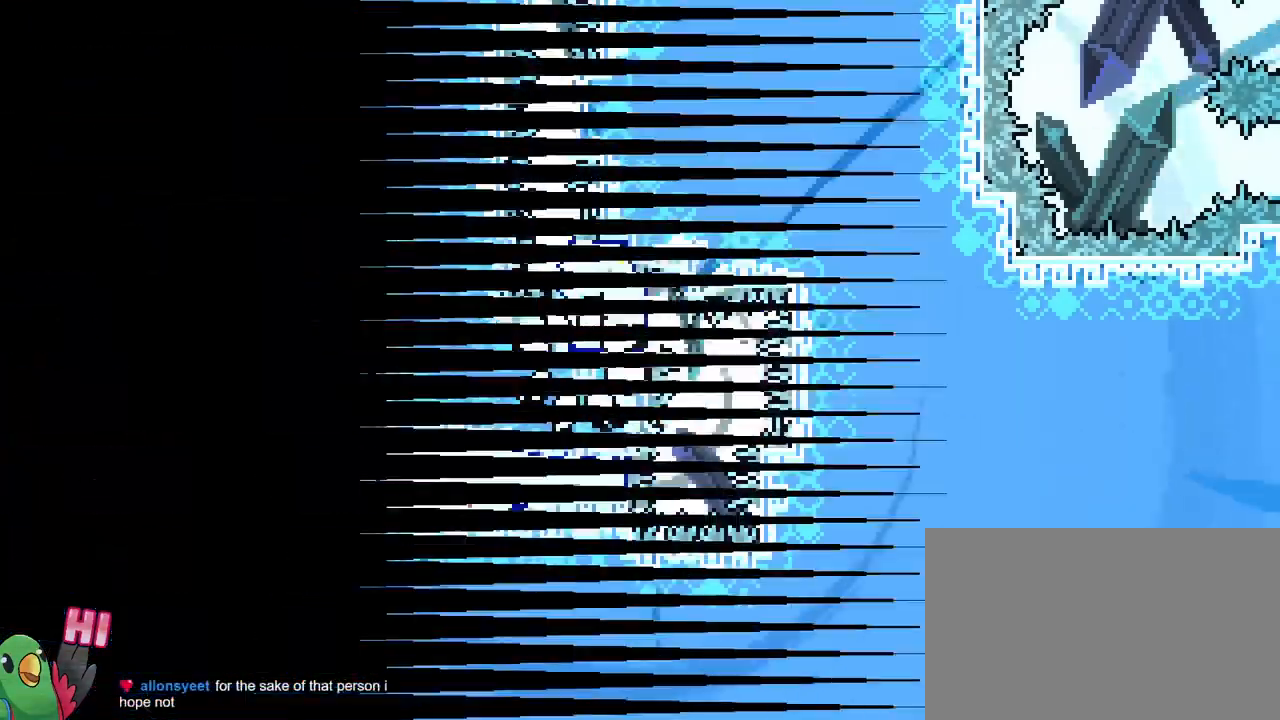
Gameplay with a controller (Nintendo layout); each line is a JSON object with the inputs held at the frame after it. "events" lists button and stick changes between this image and that frame as [ms after this image, input, new state], when the widget could be followed in between. Not read: DPAD_LEFT HOME L1 L3 R1 R3 SELECT START.
{"buttons": [], "left_stick": "up", "right_stick": "center", "events": [[33, "B", "down"], [100, "B", "up"], [183, "B", "down"], [250, "B", "up"], [350, "B", "down"], [400, "left_stick", "up"], [467, "B", "up"]]}
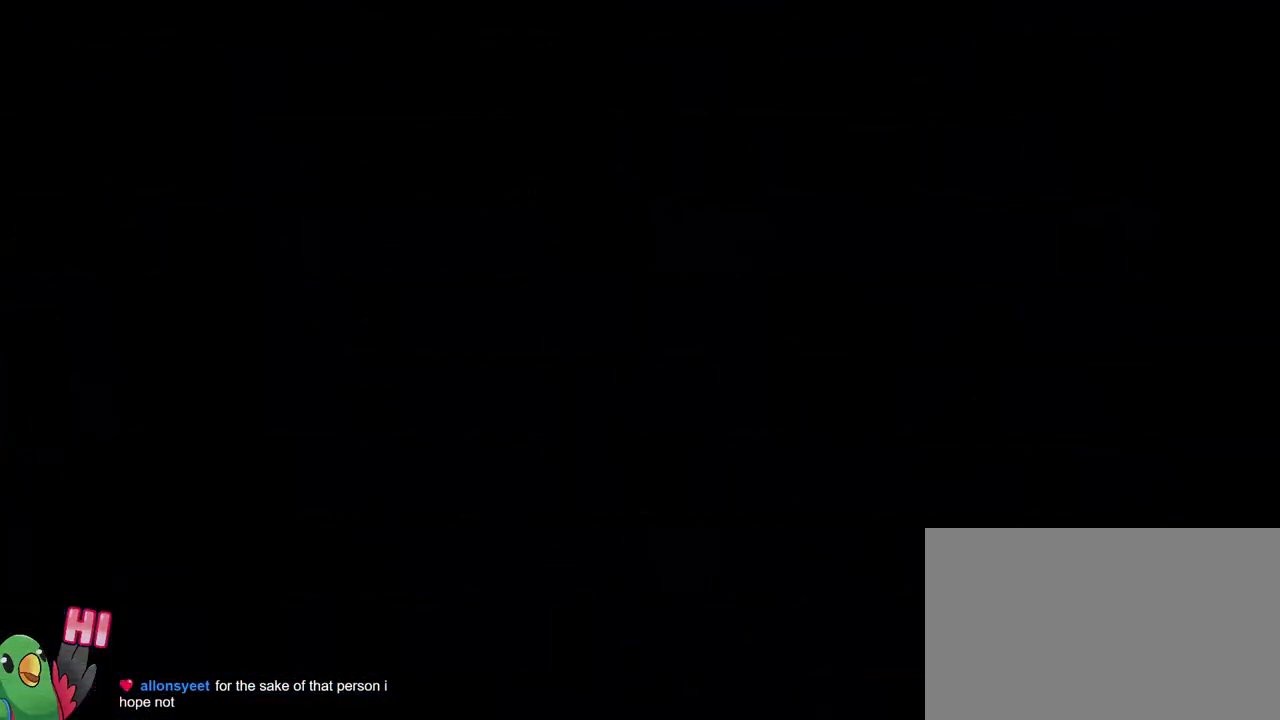
{"buttons": [], "left_stick": "up", "right_stick": "center"}
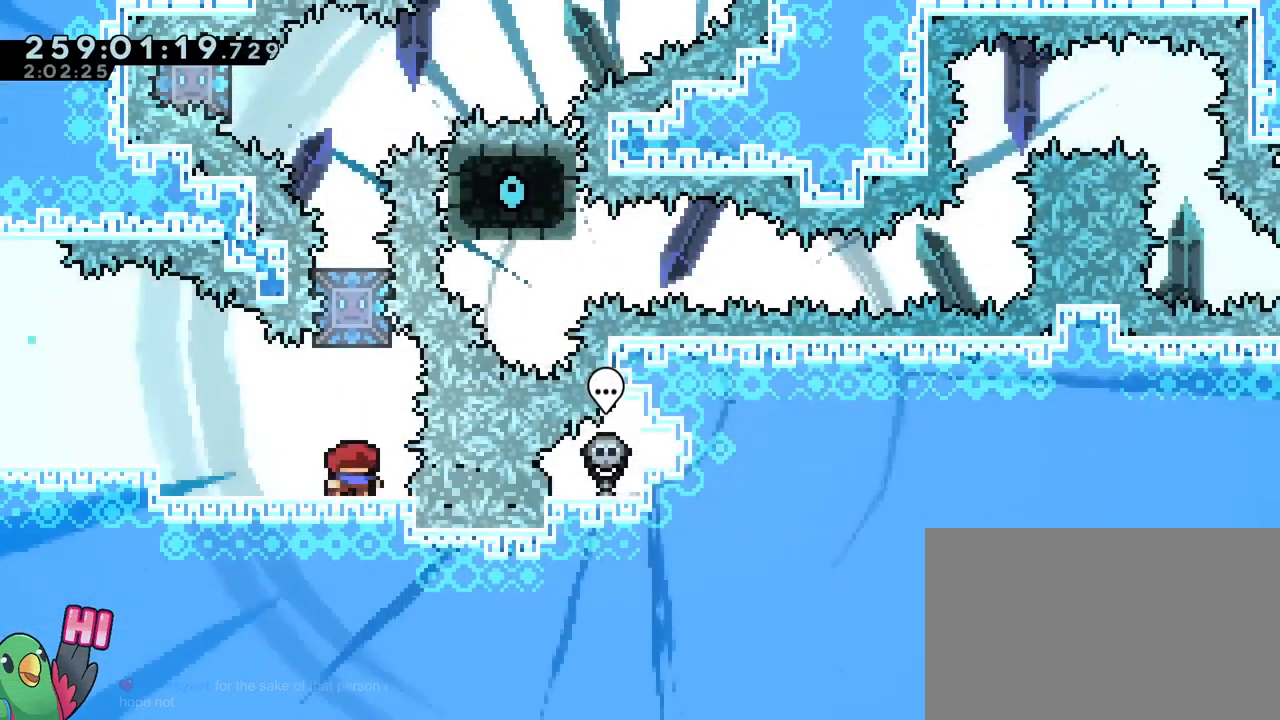
{"buttons": ["B"], "left_stick": "up", "right_stick": "center", "events": [[83, "Y", "down"], [217, "Y", "up"], [467, "B", "down"]]}
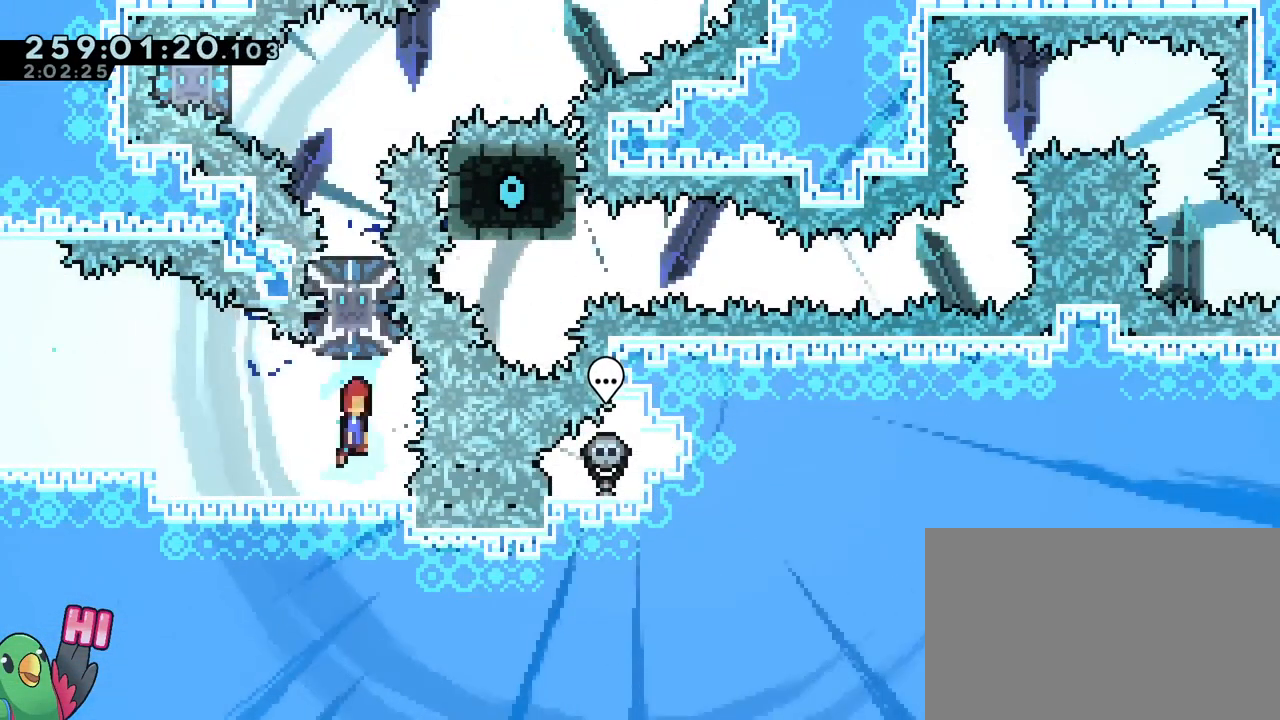
{"buttons": [], "left_stick": "center", "right_stick": "center", "events": [[84, "Y", "down"], [250, "Y", "up"], [300, "B", "up"], [351, "left_stick", "center"]]}
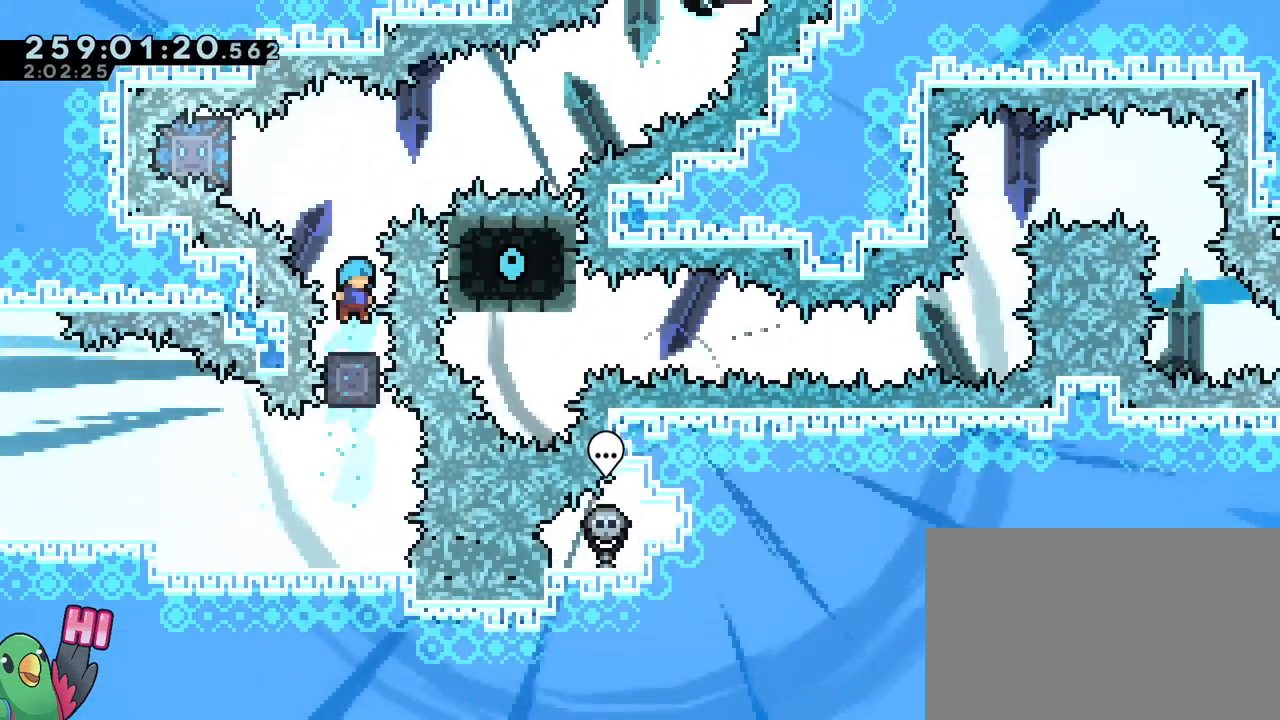
{"buttons": ["Y"], "left_stick": "left", "right_stick": "center", "events": [[300, "left_stick", "left"], [350, "Y", "down"]]}
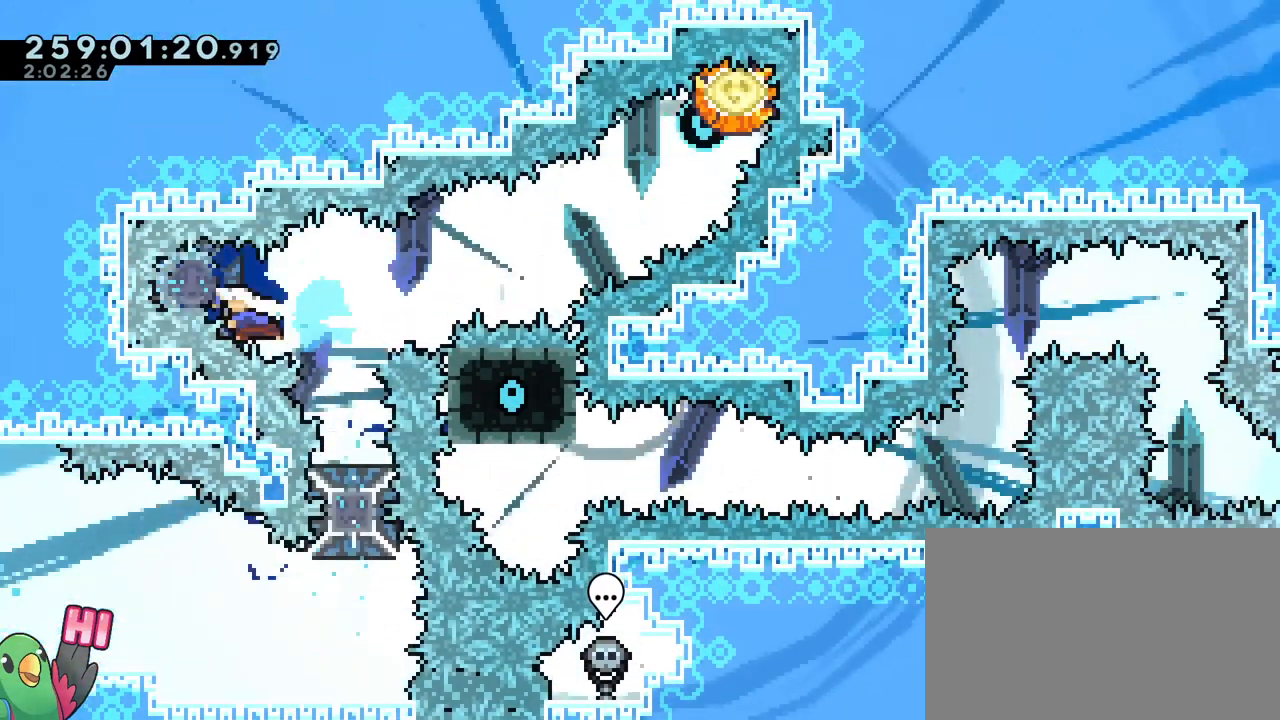
{"buttons": [], "left_stick": "up", "right_stick": "center", "events": [[34, "Y", "up"], [84, "left_stick", "up"], [284, "Y", "down"], [501, "Y", "up"]]}
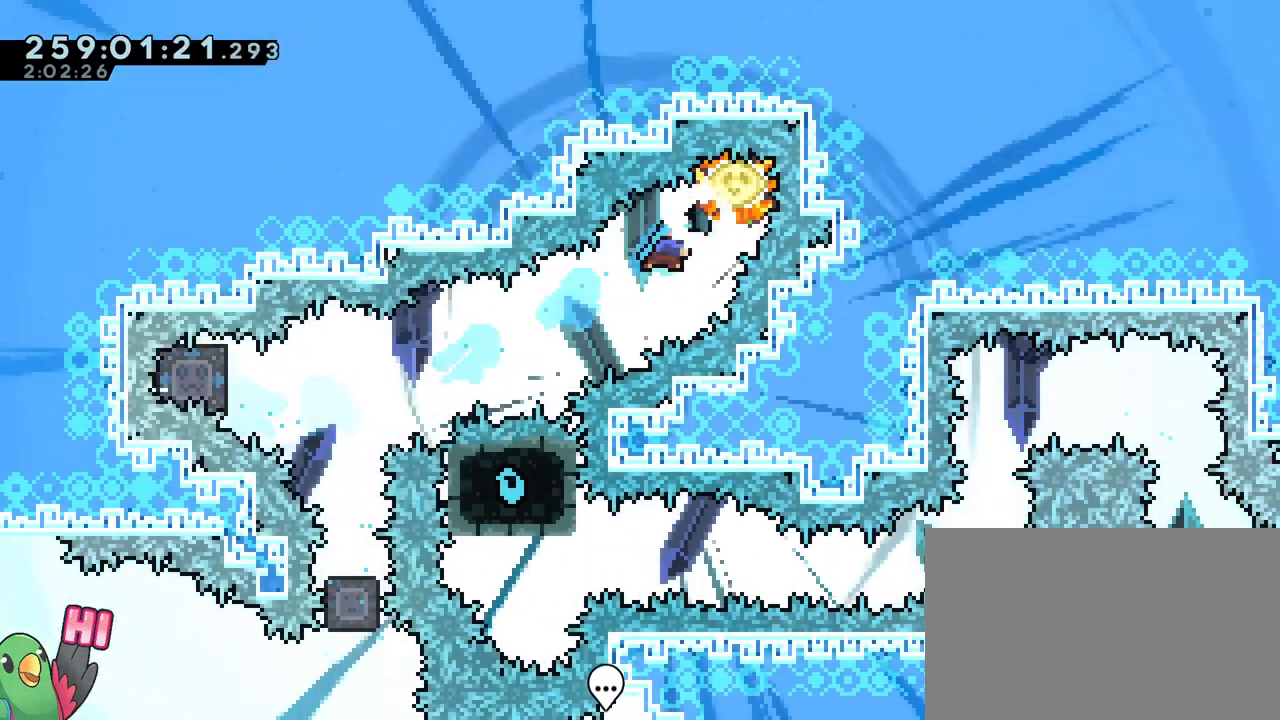
{"buttons": ["Y"], "left_stick": "left", "right_stick": "center"}
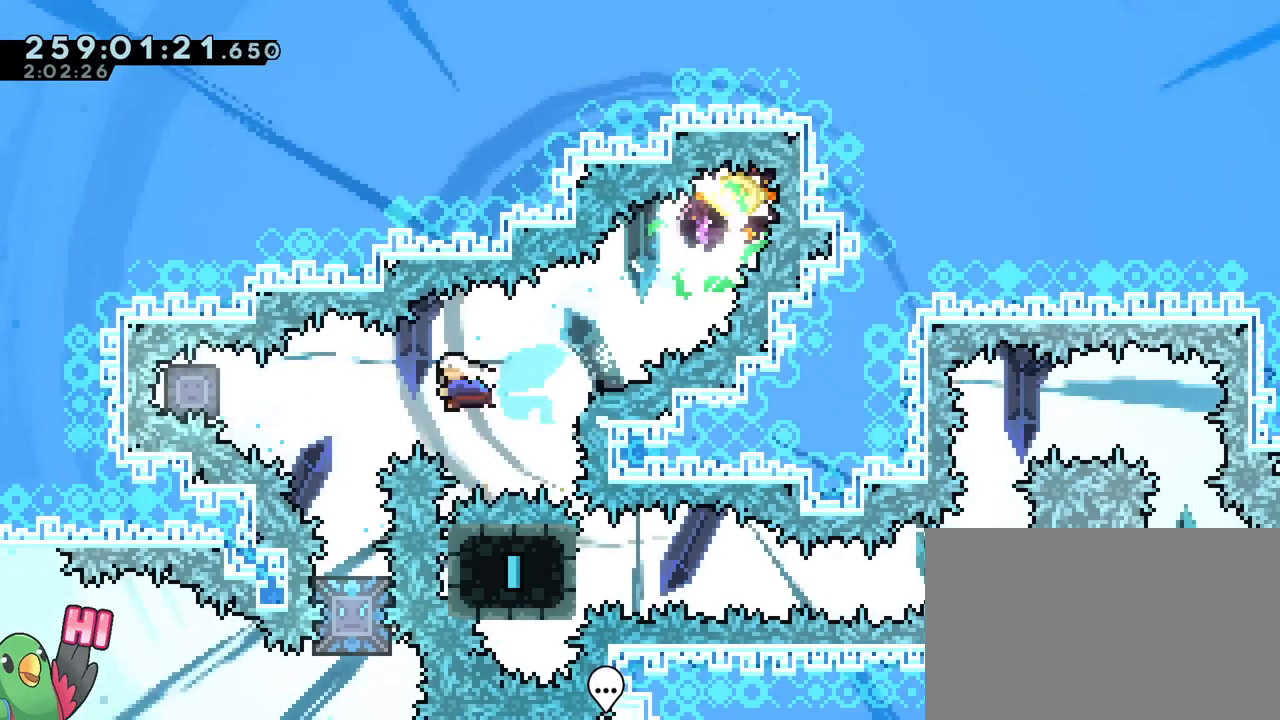
{"buttons": [], "left_stick": "right", "right_stick": "center", "events": [[34, "Y", "up"], [117, "left_stick", "right"]]}
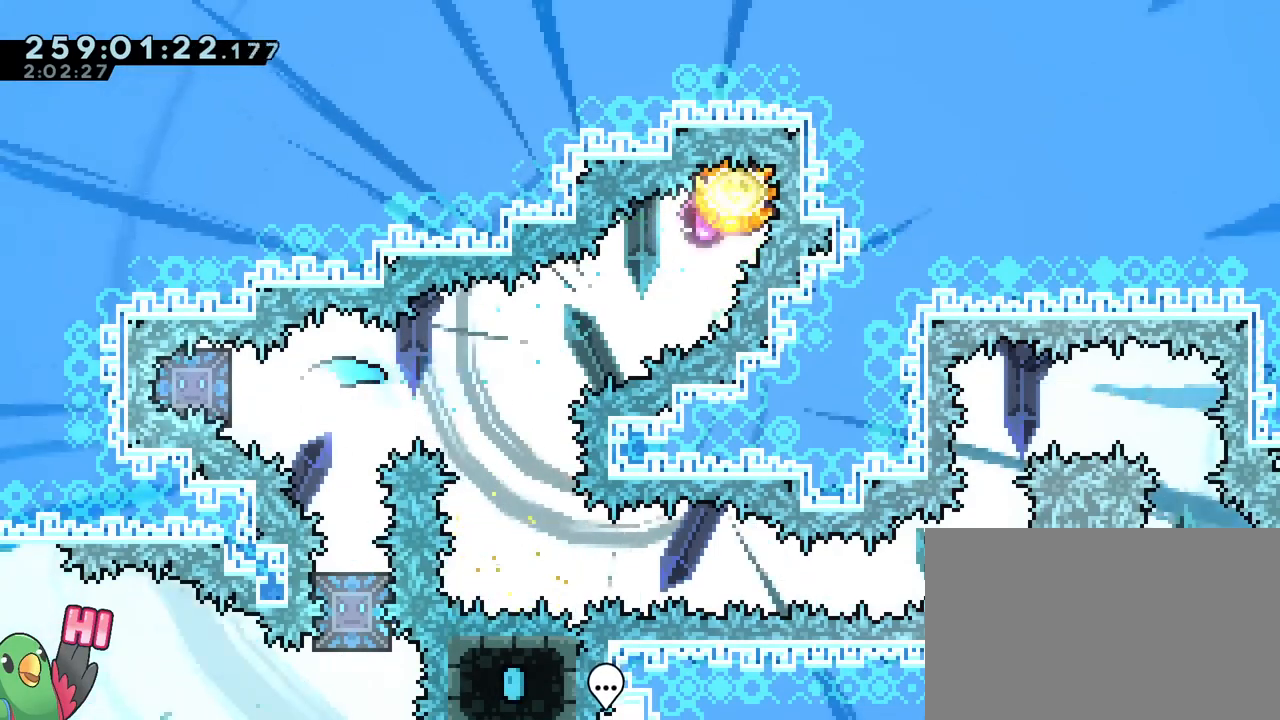
{"buttons": [], "left_stick": "down", "right_stick": "center"}
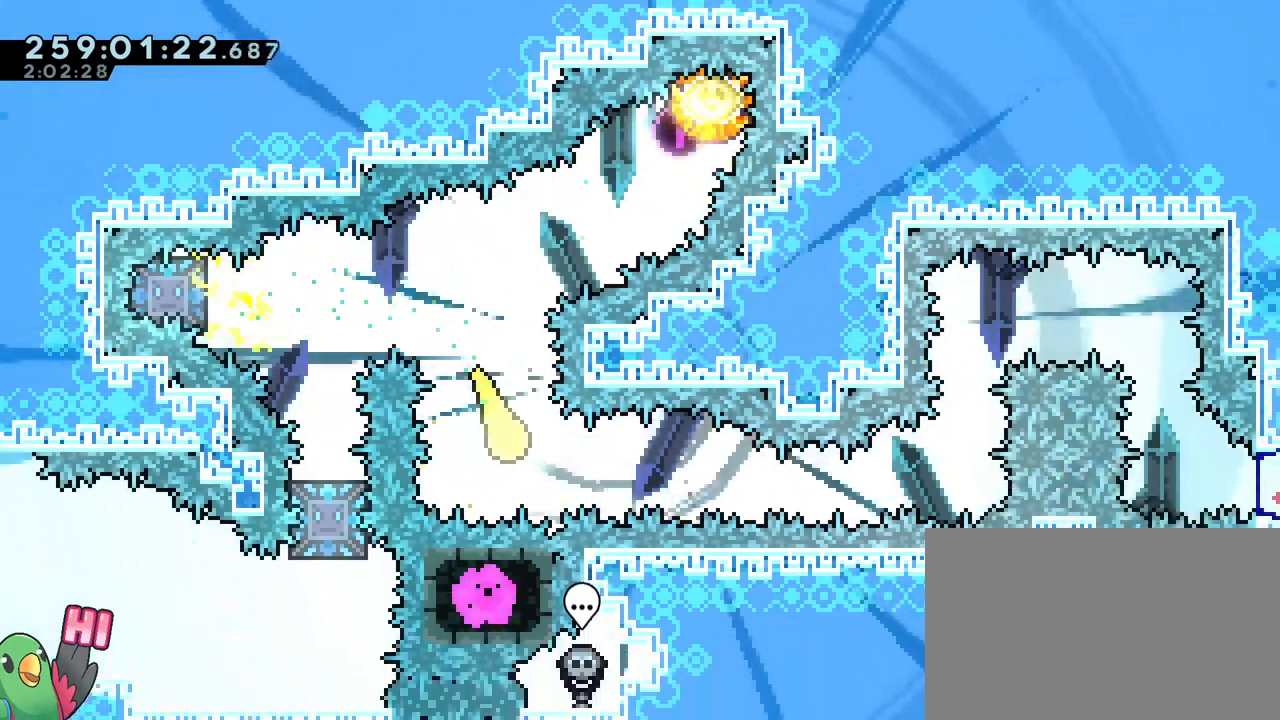
{"buttons": [], "left_stick": "center", "right_stick": "center", "events": [[50, "left_stick", "right"], [417, "left_stick", "center"]]}
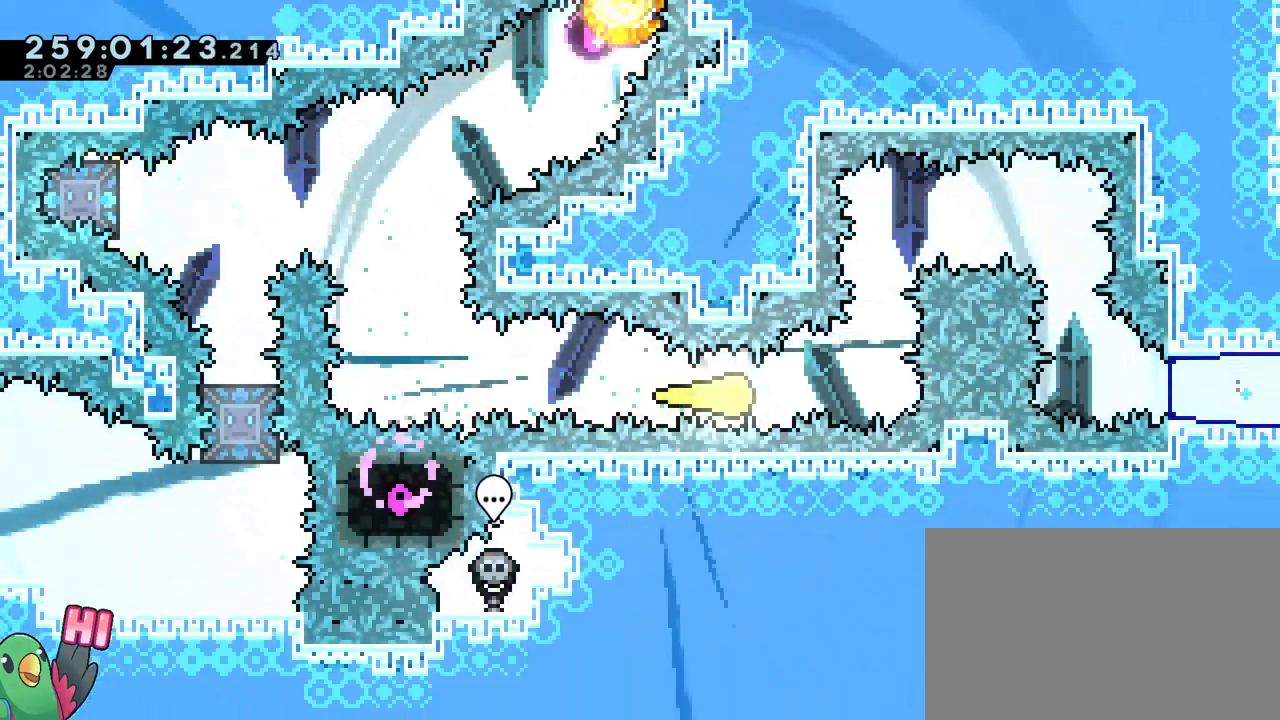
{"buttons": [], "left_stick": "down", "right_stick": "center", "events": [[133, "left_stick", "up"], [433, "left_stick", "right"], [500, "left_stick", "down"]]}
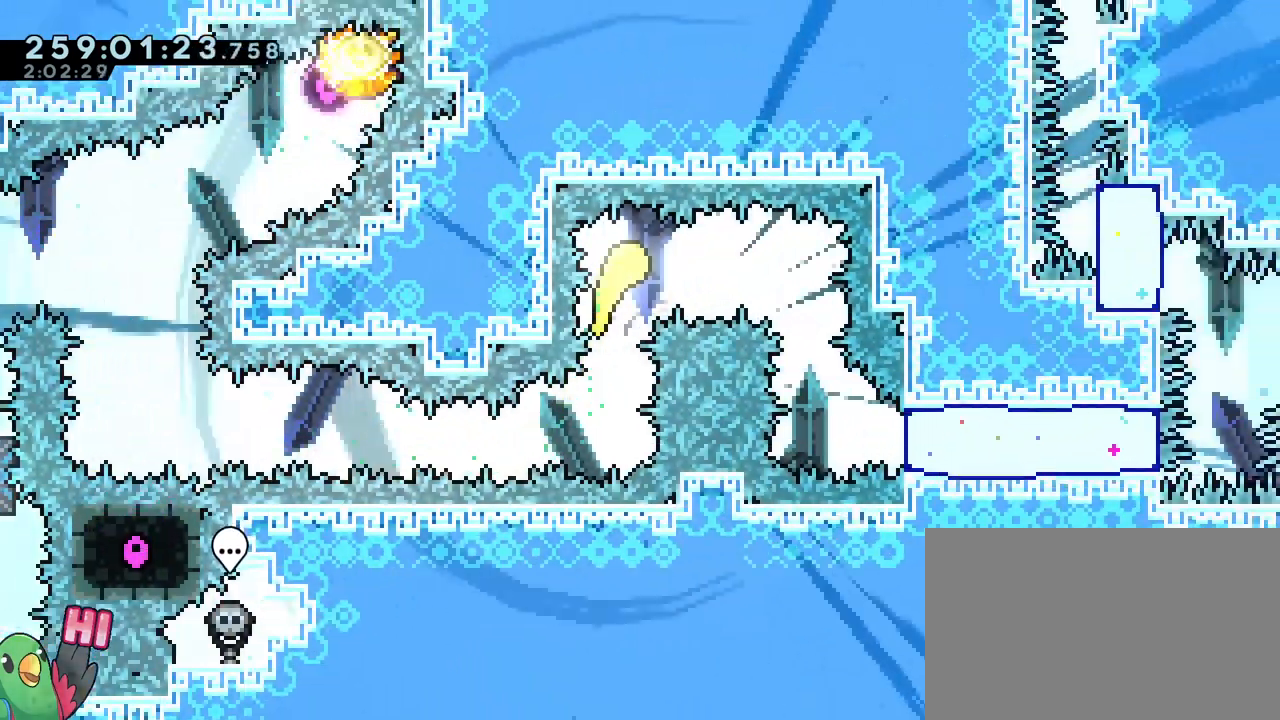
{"buttons": [], "left_stick": "down", "right_stick": "center", "events": []}